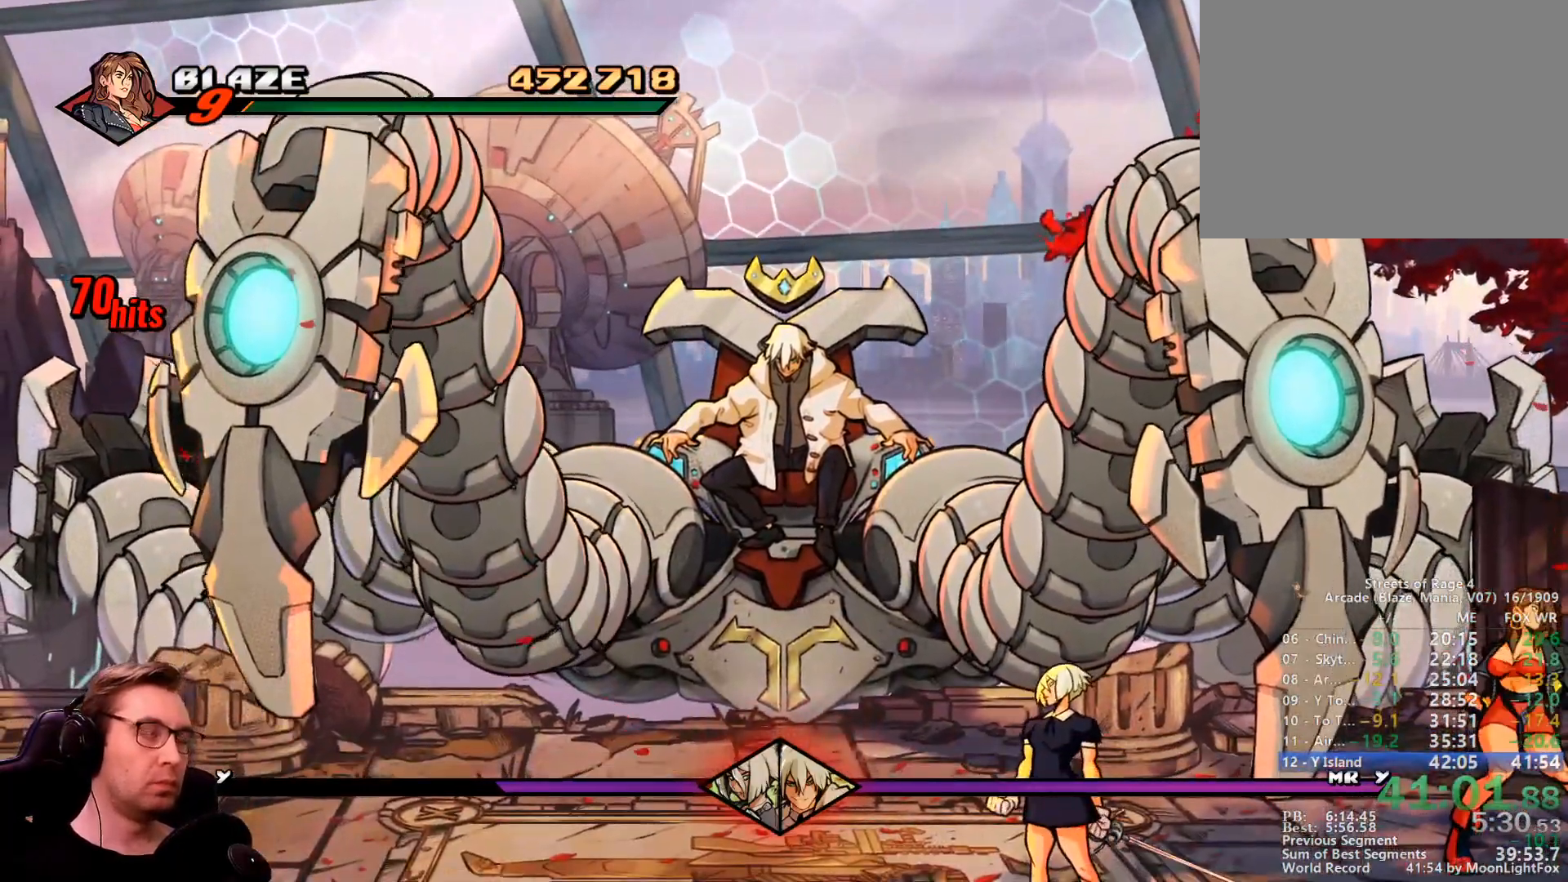
Gameplay with a controller; each line is a JSON object with the inputs held at the frame after it. "events" lists button and stick changes between this image and that frame as [ms after this image, input, new state], when the widget could be followed in between. Not read: DPAD_DOWN L3 R3 other_buttons.
{"buttons": ["DPAD_RIGHT"], "events": []}
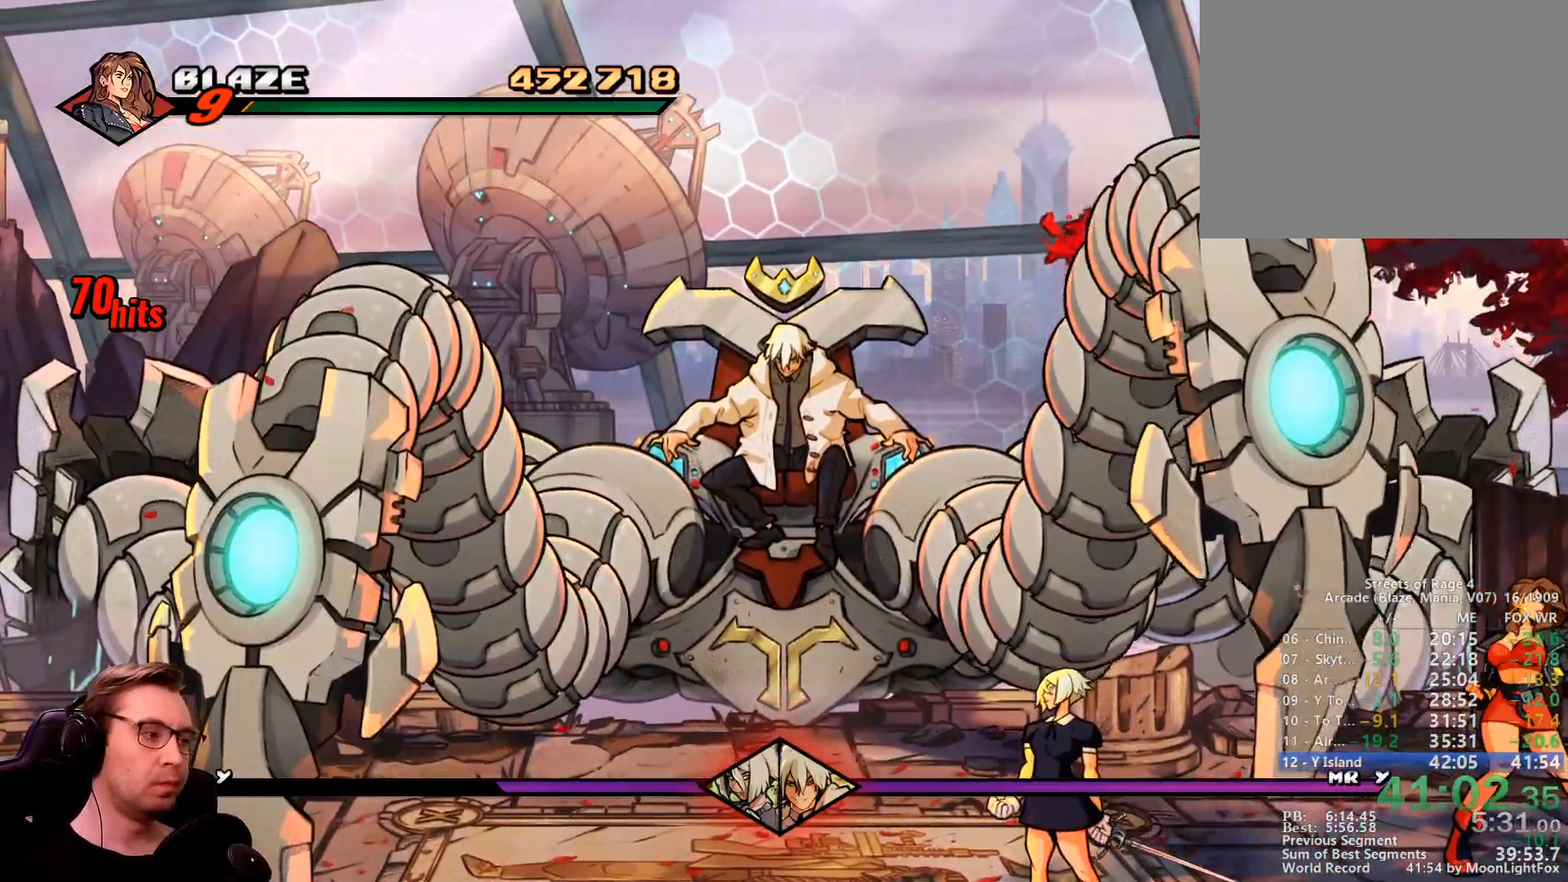
{"buttons": ["DPAD_RIGHT"]}
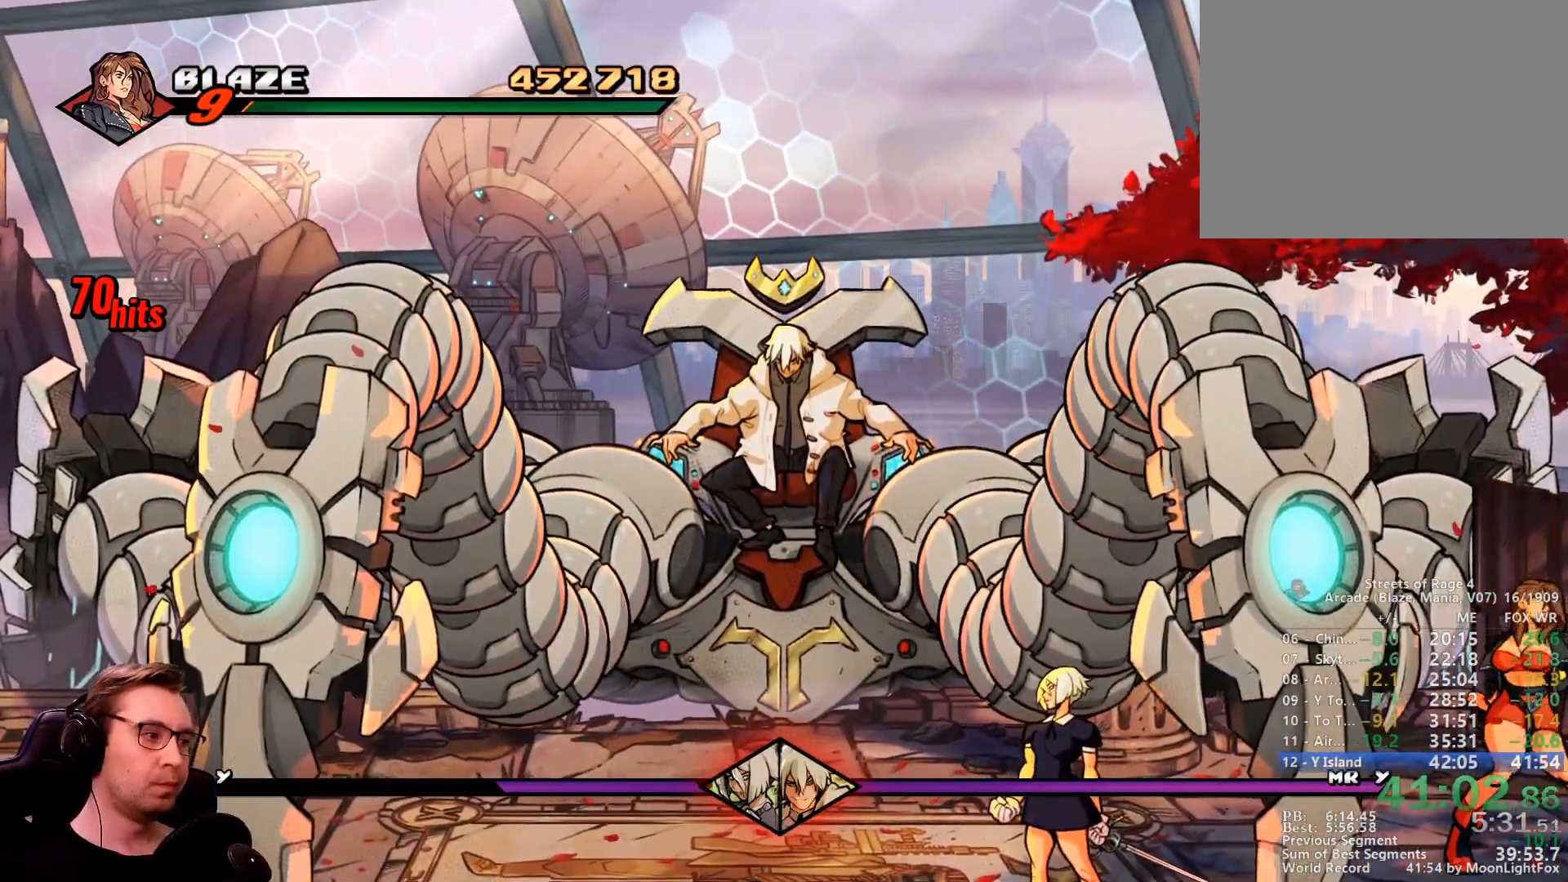
{"buttons": ["DPAD_RIGHT"], "events": []}
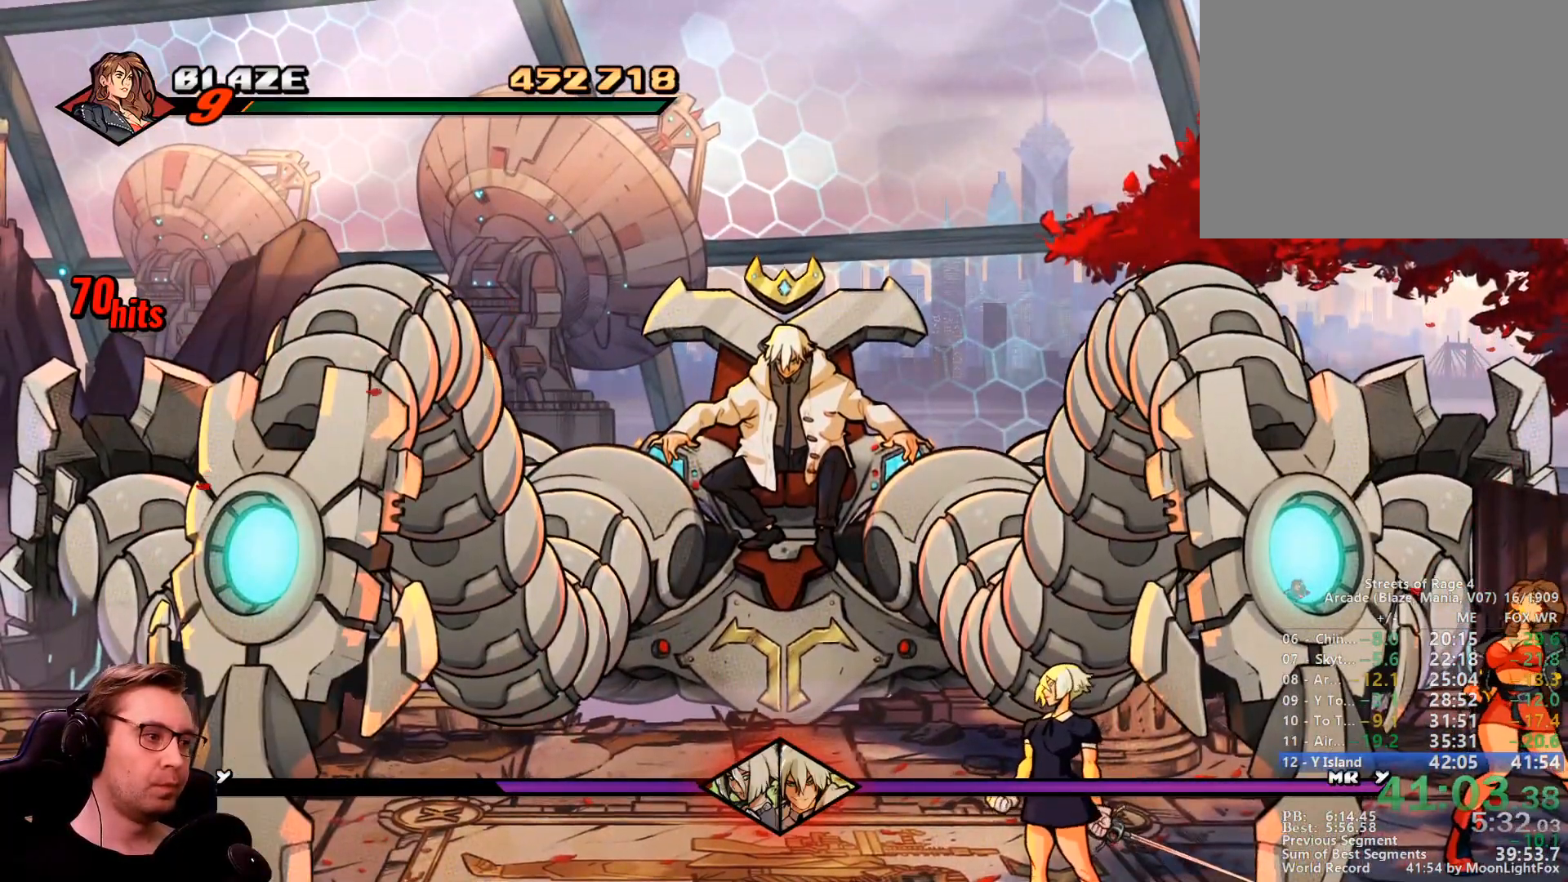
{"buttons": ["DPAD_RIGHT"], "events": []}
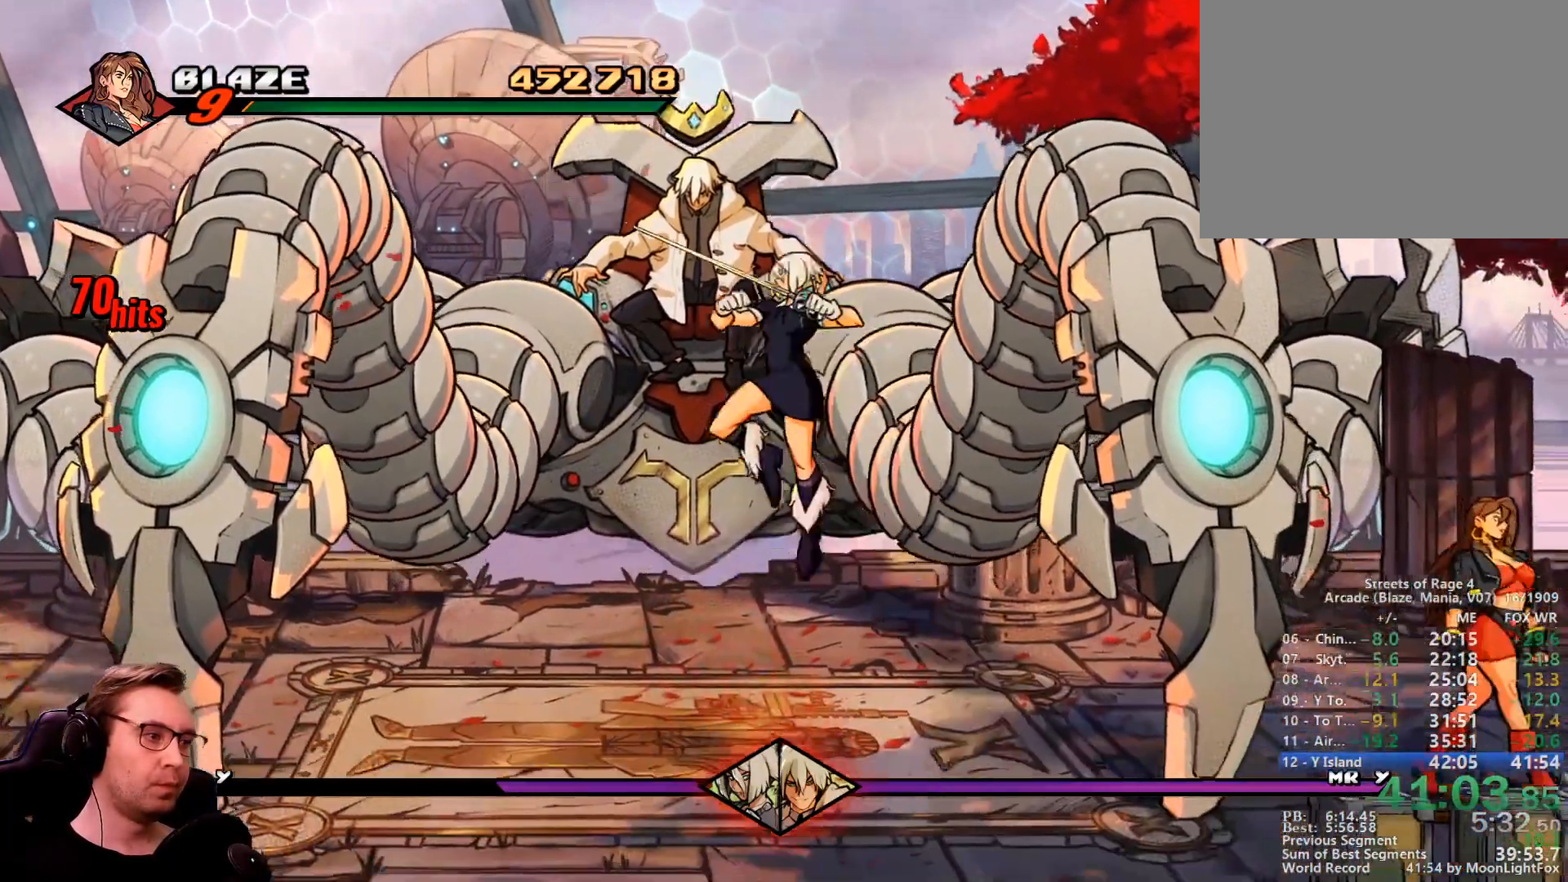
{"buttons": ["SQUARE", "DPAD_LEFT"]}
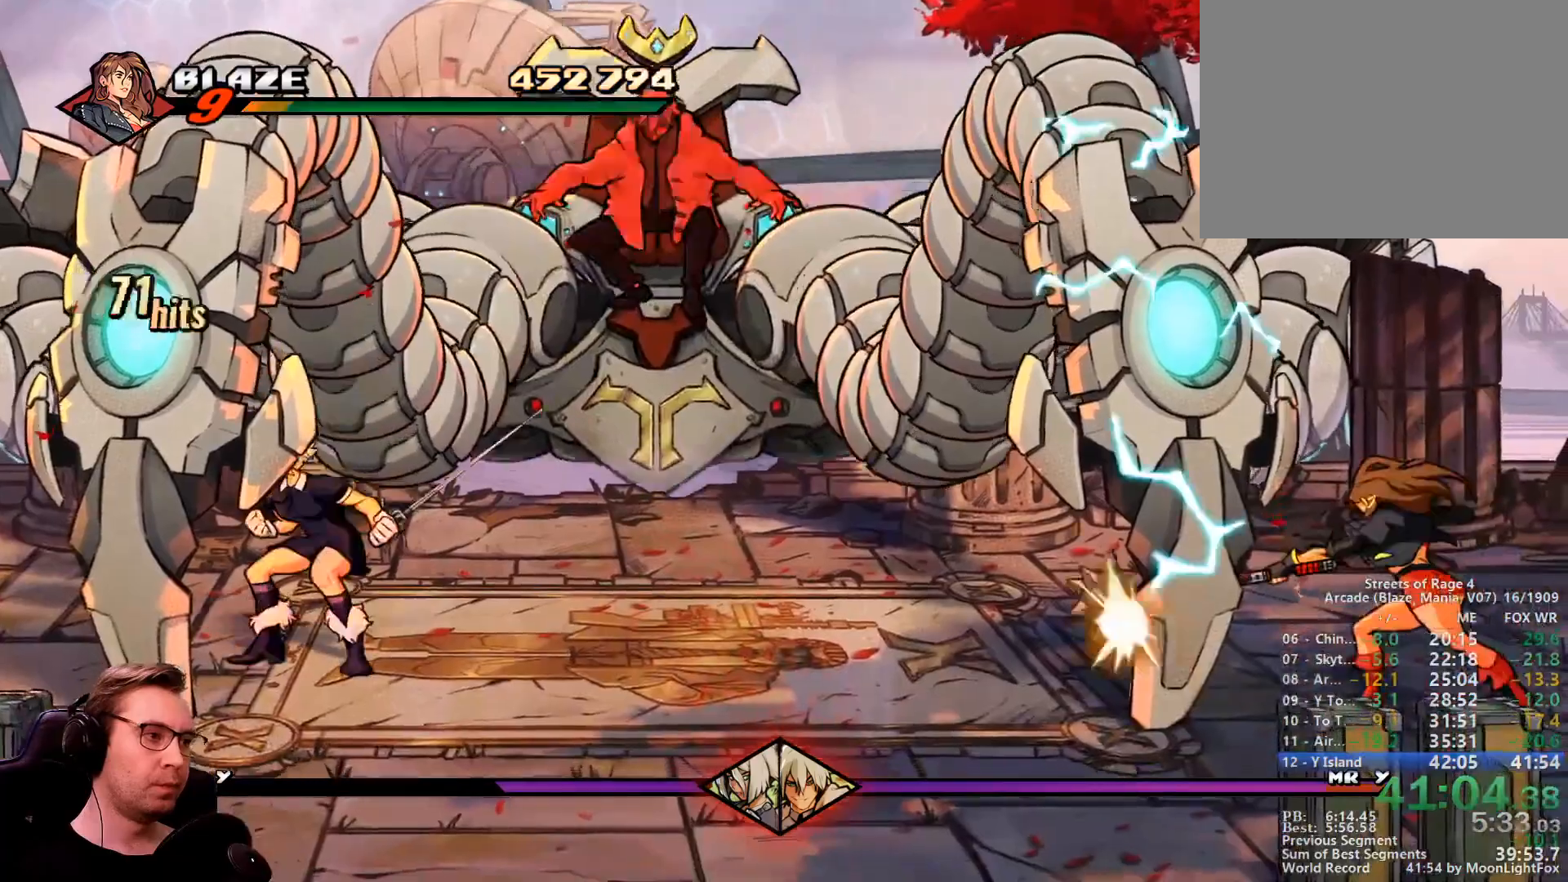
{"buttons": ["SQUARE", "DPAD_LEFT"], "events": [[33, "SQUARE", "up"], [117, "SQUARE", "down"], [217, "SQUARE", "up"], [267, "SQUARE", "down"], [350, "SQUARE", "up"], [450, "SQUARE", "down"]]}
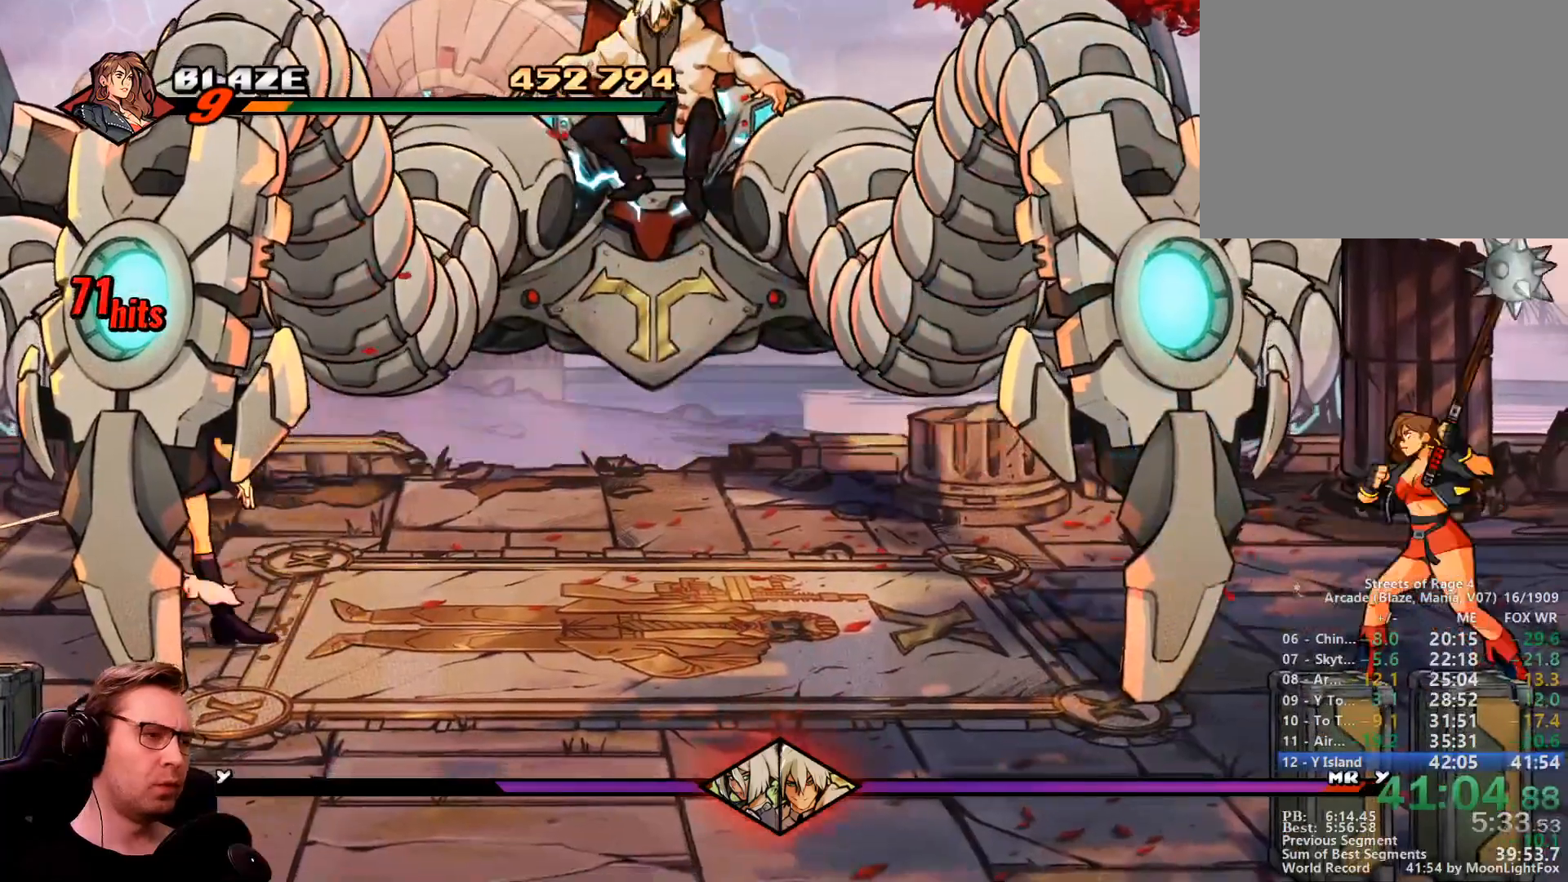
{"buttons": ["CROSS", "DPAD_LEFT"]}
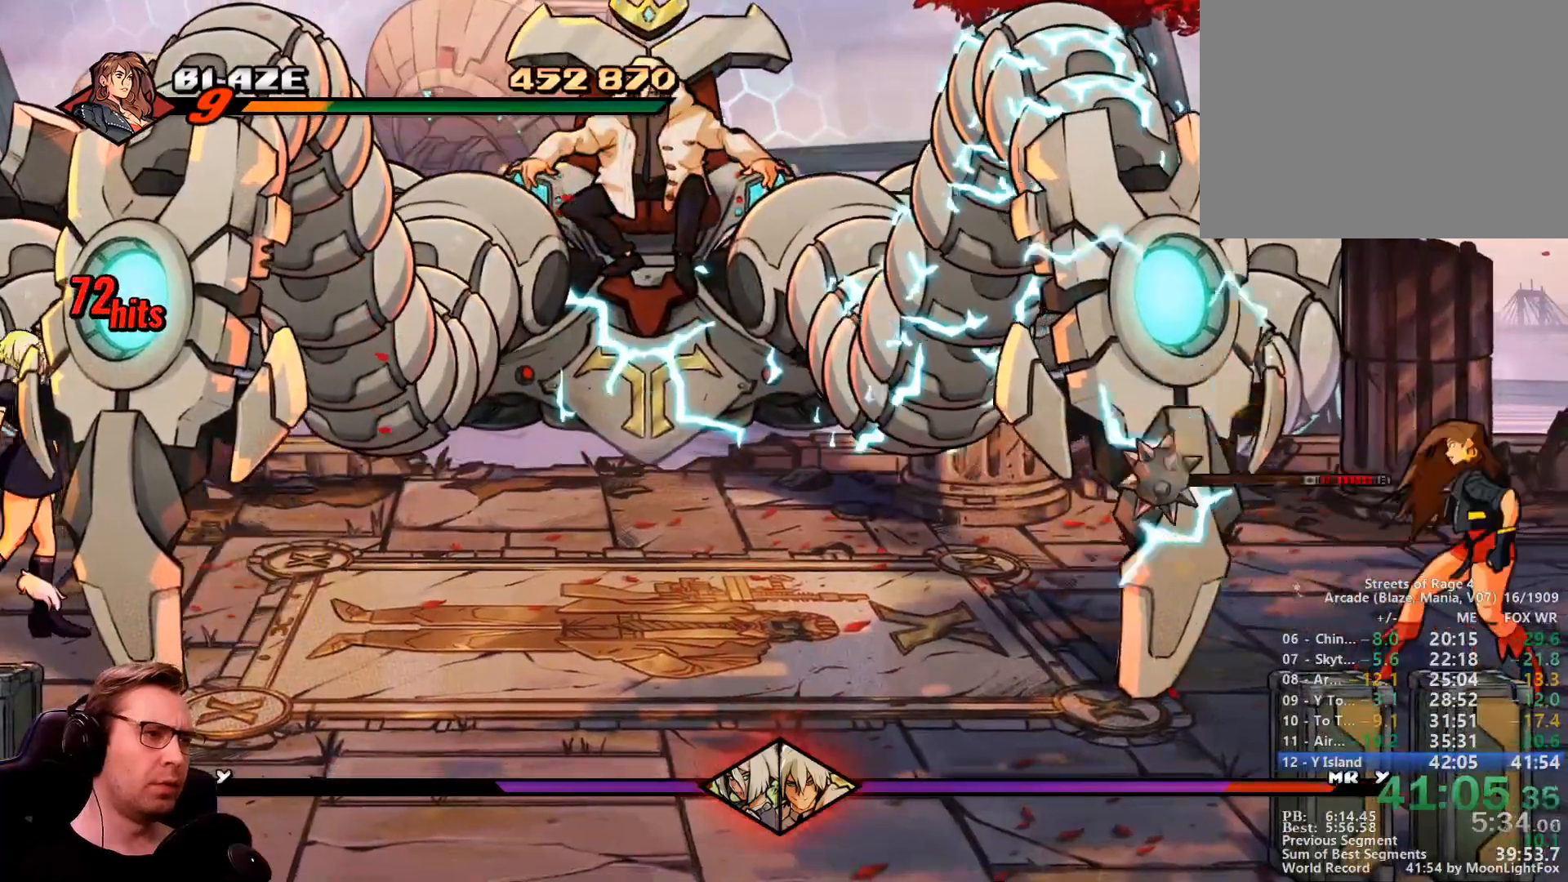
{"buttons": ["DPAD_RIGHT"], "events": [[33, "CROSS", "up"], [401, "DPAD_LEFT", "up"], [401, "DPAD_RIGHT", "down"]]}
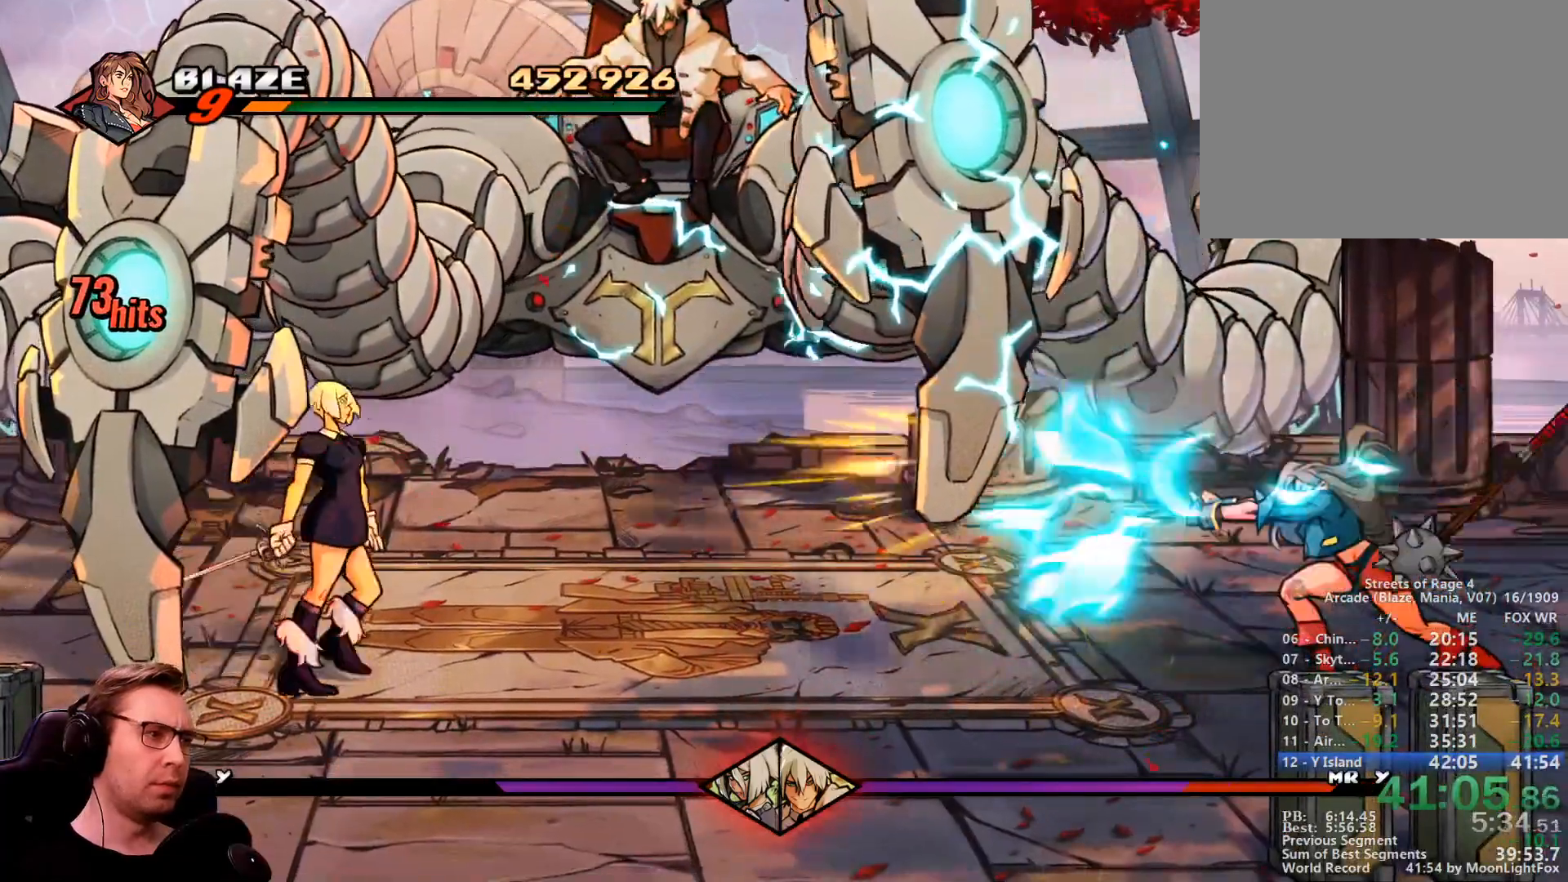
{"buttons": ["DPAD_LEFT"], "events": [[333, "CIRCLE", "down"], [367, "DPAD_LEFT", "down"], [417, "DPAD_RIGHT", "up"], [467, "CIRCLE", "up"]]}
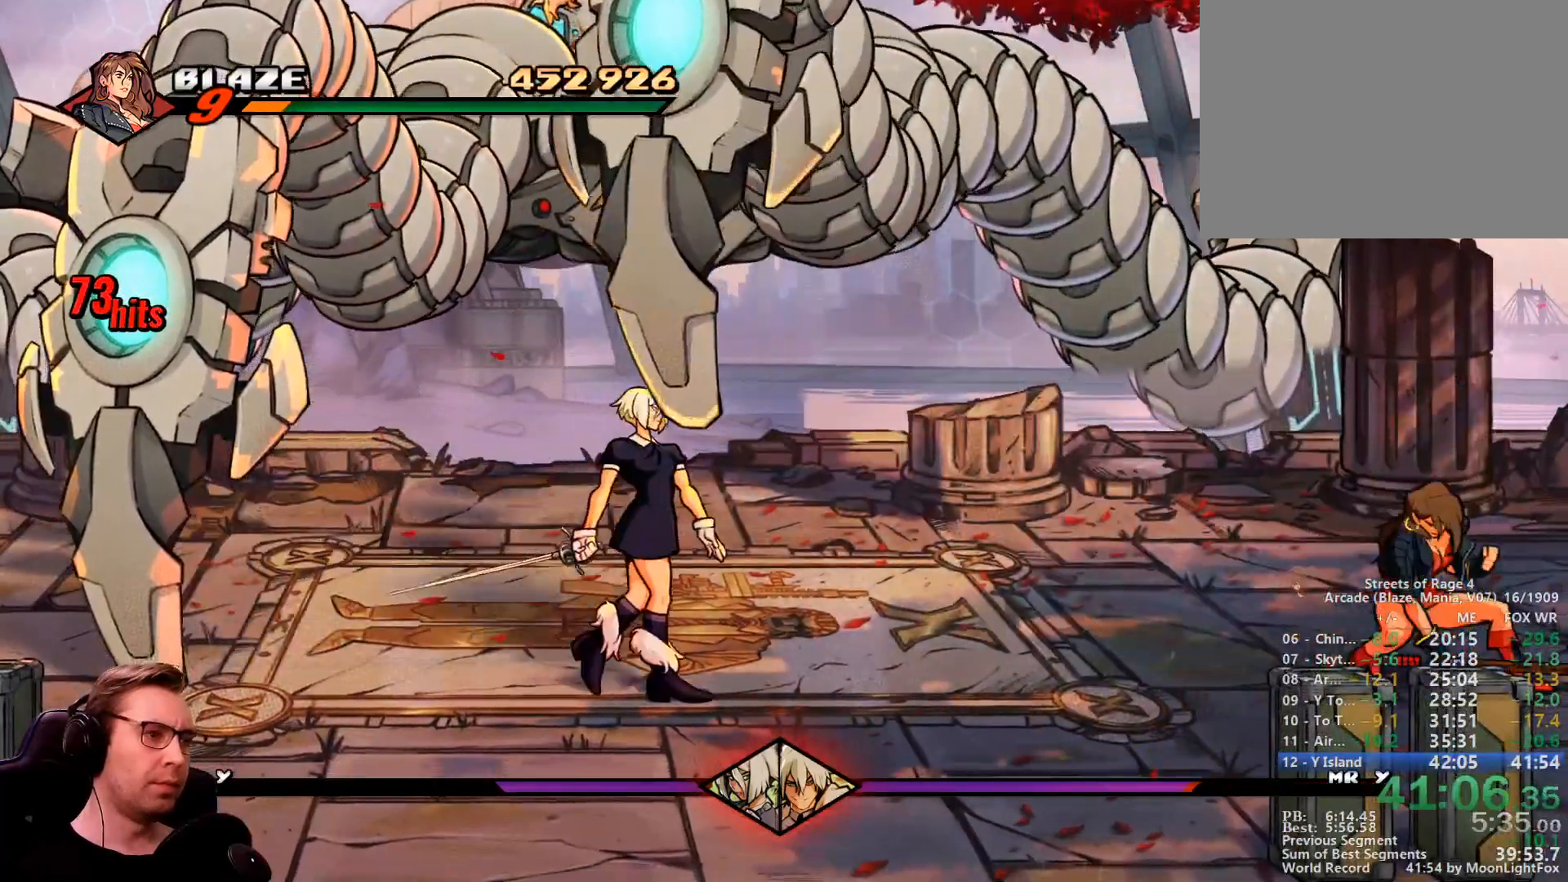
{"buttons": ["DPAD_LEFT"], "events": []}
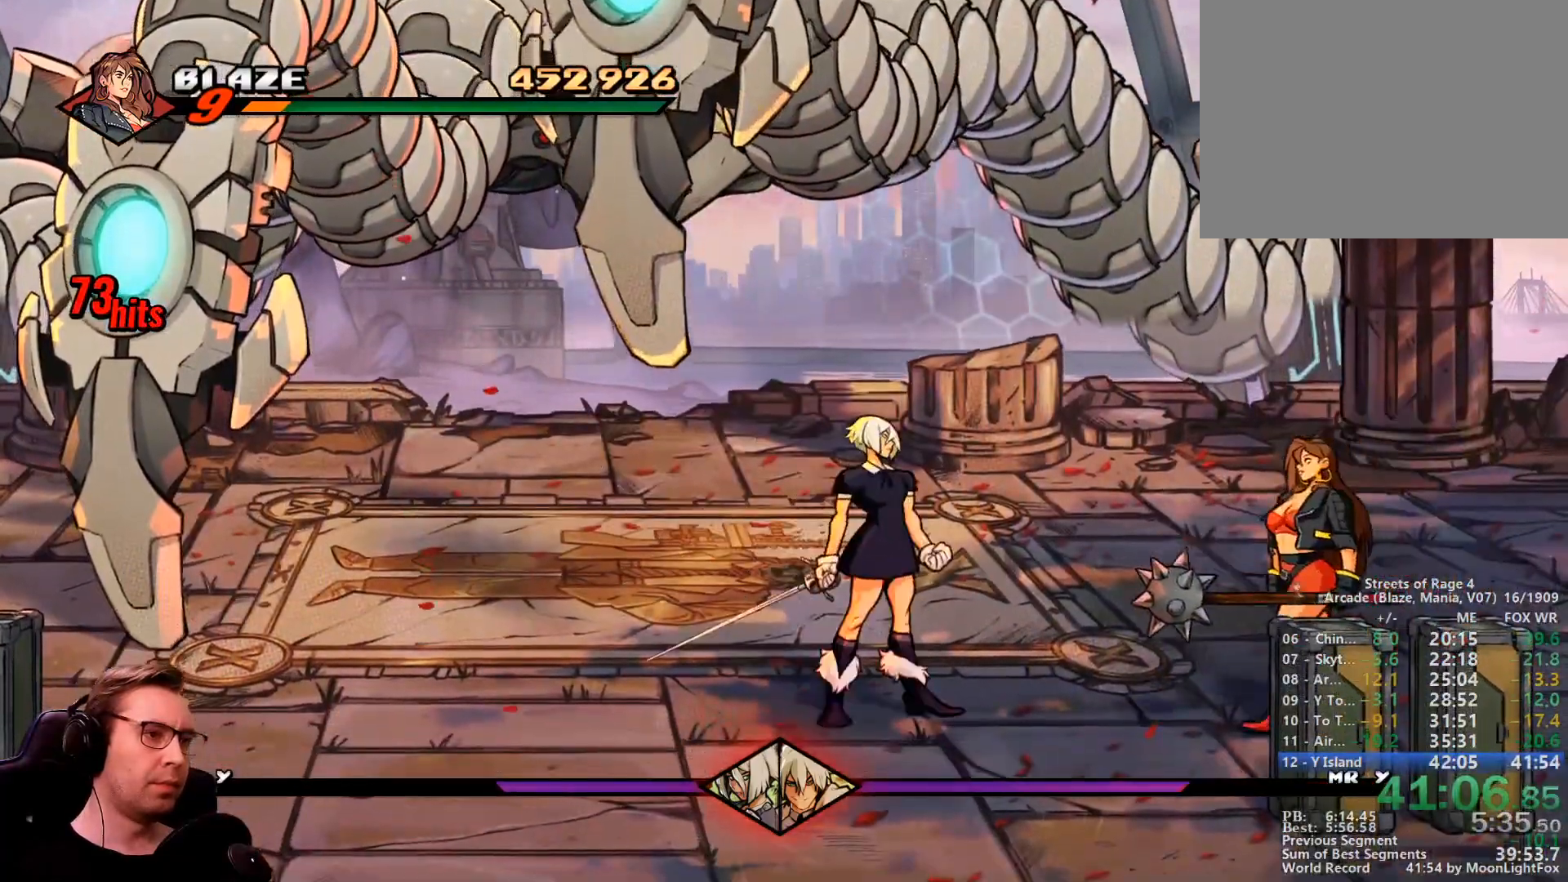
{"buttons": ["DPAD_RIGHT"], "events": [[83, "DPAD_LEFT", "up"], [317, "DPAD_RIGHT", "down"]]}
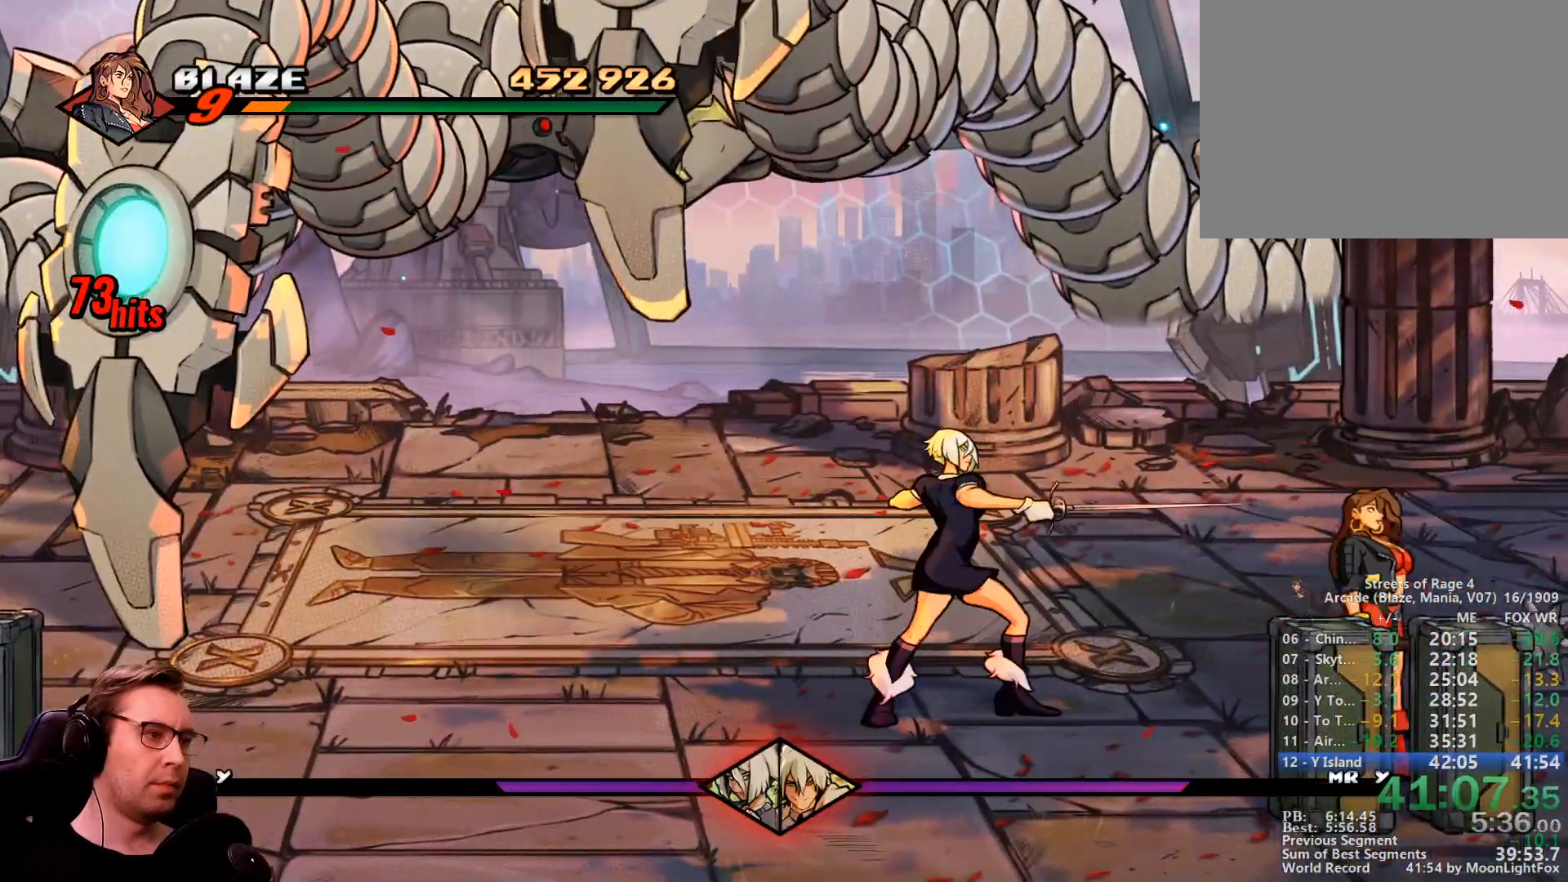
{"buttons": ["DPAD_UP"], "events": [[134, "DPAD_RIGHT", "up"], [234, "DPAD_UP", "down"]]}
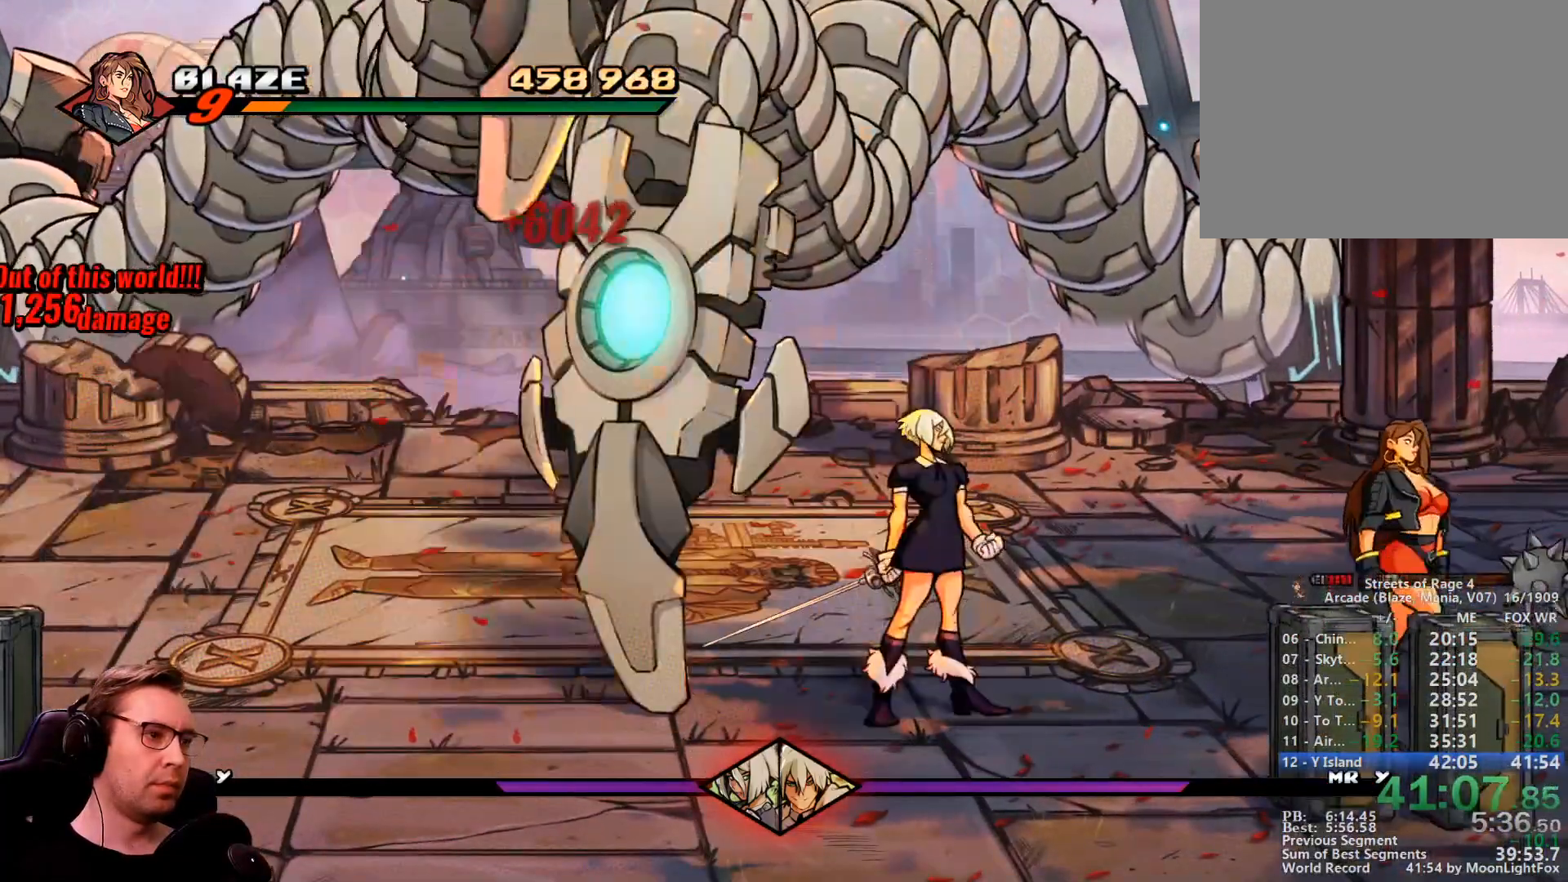
{"buttons": ["DPAD_RIGHT"], "events": [[150, "DPAD_LEFT", "down"], [333, "DPAD_UP", "up"], [483, "DPAD_LEFT", "up"], [483, "DPAD_RIGHT", "down"]]}
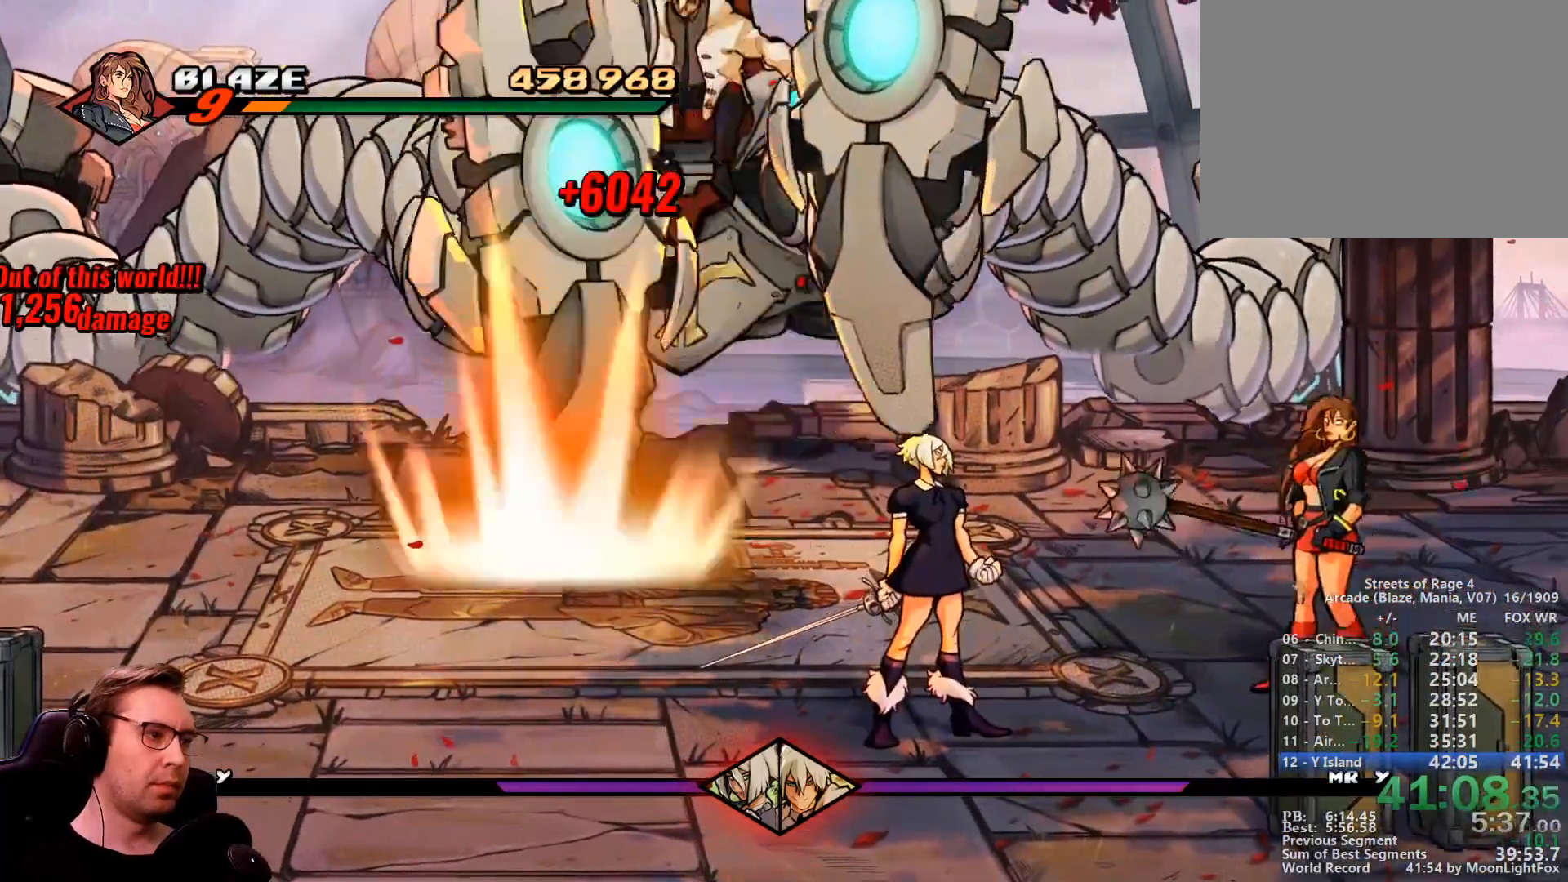
{"buttons": []}
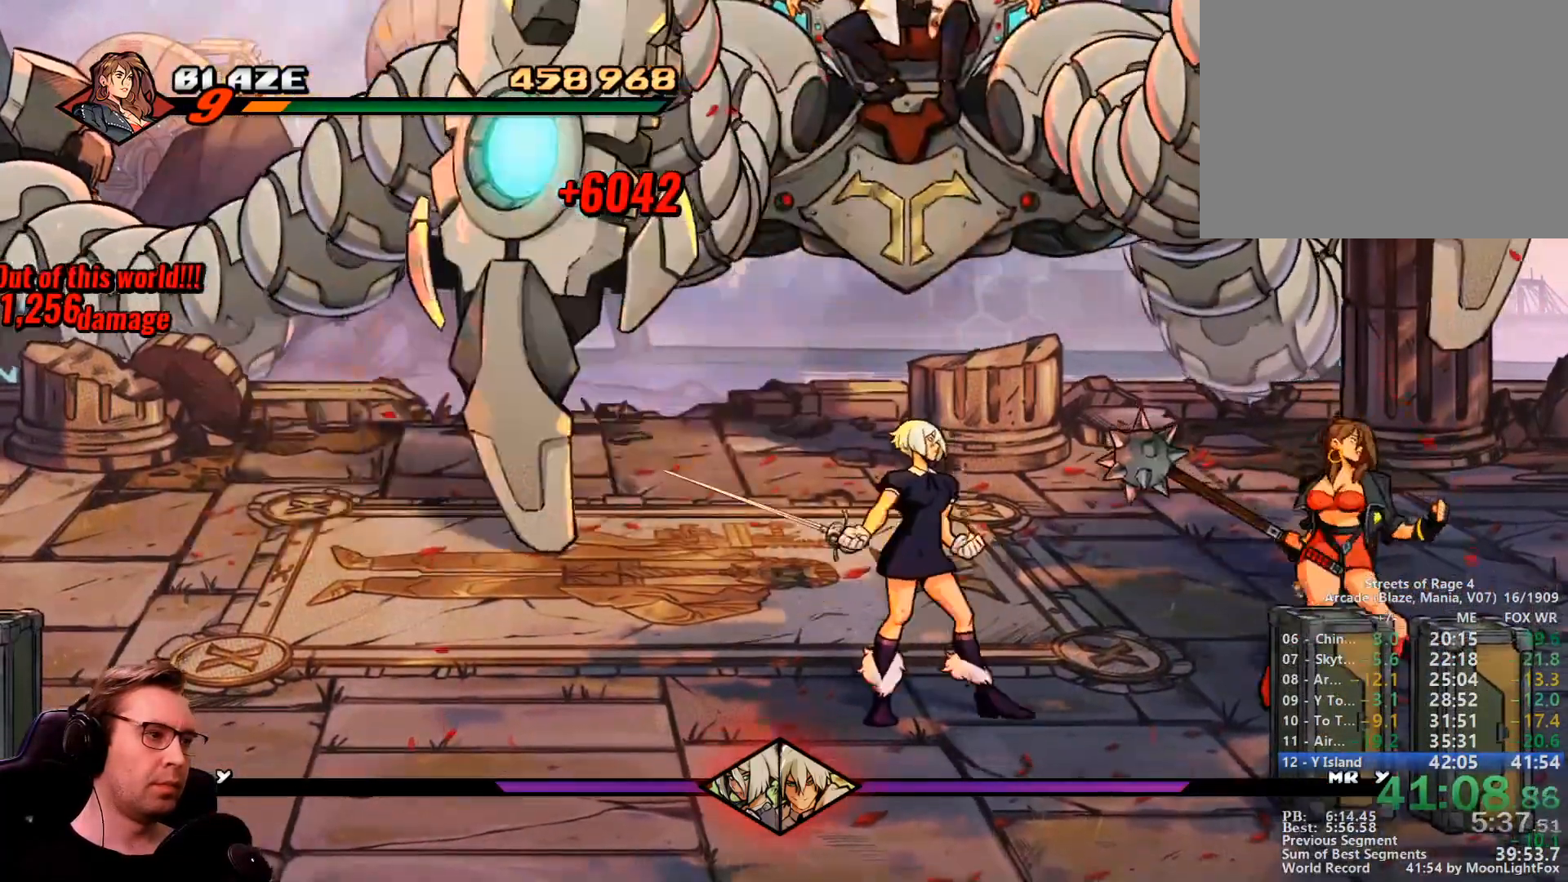
{"buttons": ["SQUARE"], "events": [[16, "DPAD_UP", "down"], [50, "SQUARE", "down"], [83, "R1", "down"], [100, "DPAD_UP", "up"], [100, "SQUARE", "up"], [317, "R1", "up"], [317, "SQUARE", "down"]]}
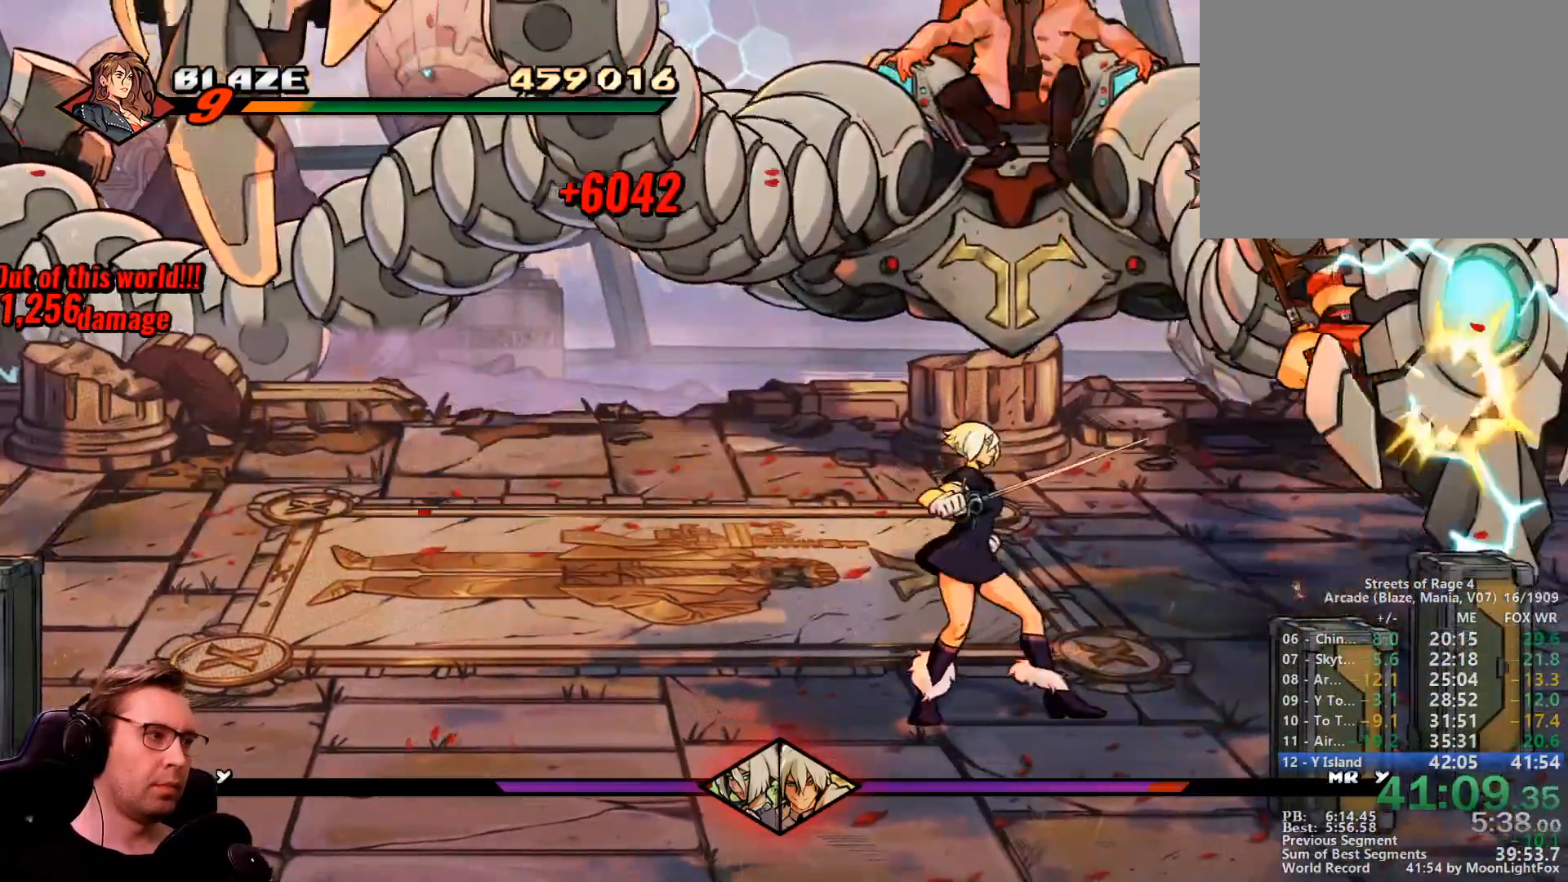
{"buttons": ["DPAD_UP", "DPAD_RIGHT"], "events": [[17, "DPAD_RIGHT", "down"], [17, "SQUARE", "up"], [100, "DPAD_UP", "down"]]}
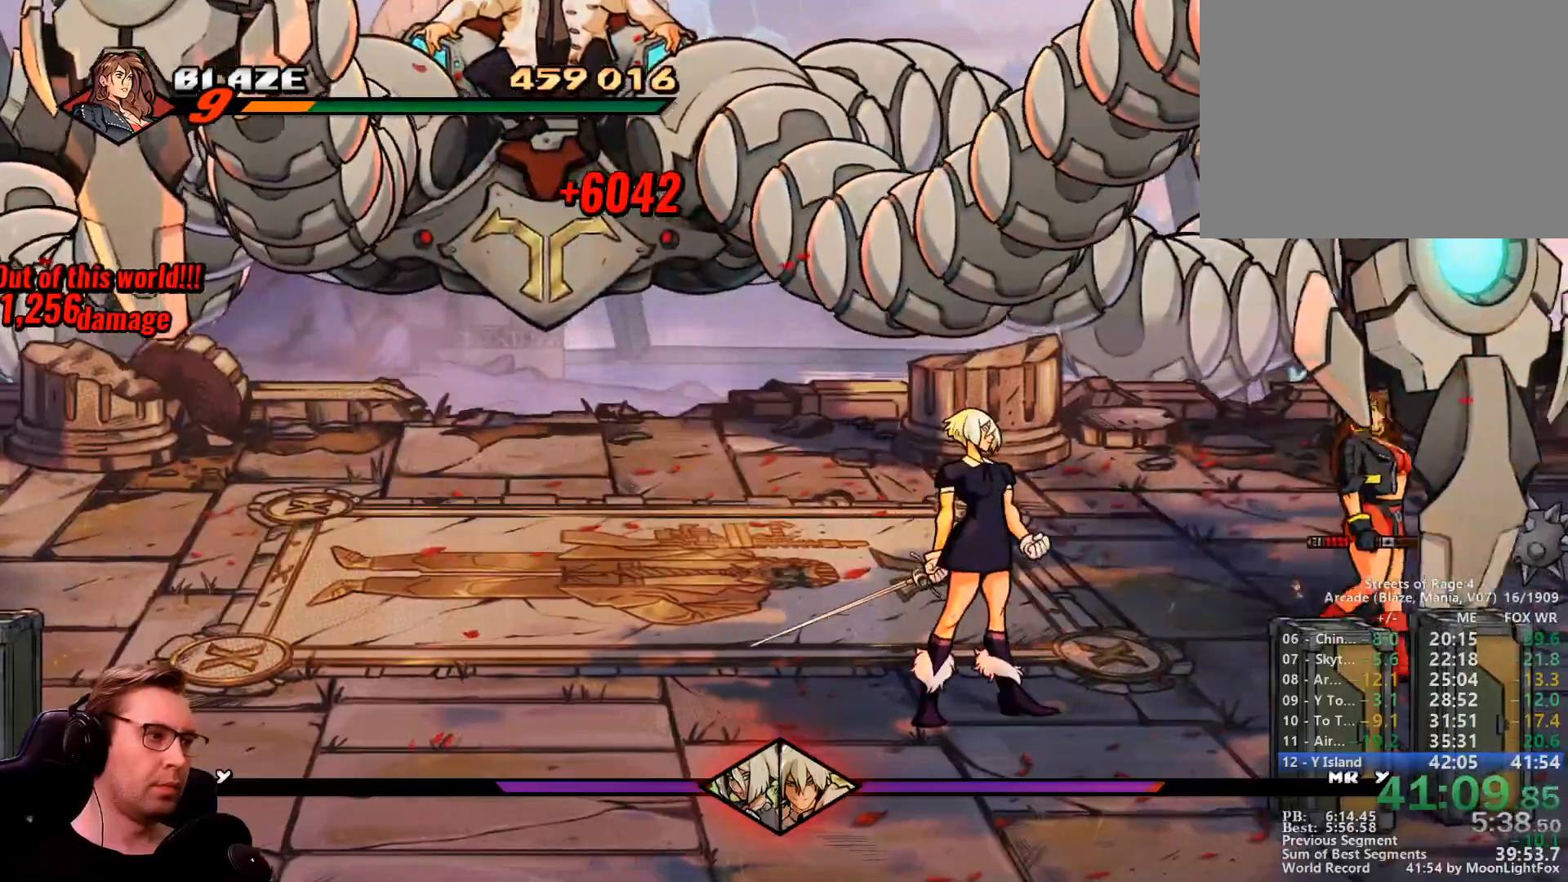
{"buttons": ["DPAD_UP", "DPAD_LEFT"], "events": [[166, "DPAD_RIGHT", "up"], [500, "DPAD_LEFT", "down"]]}
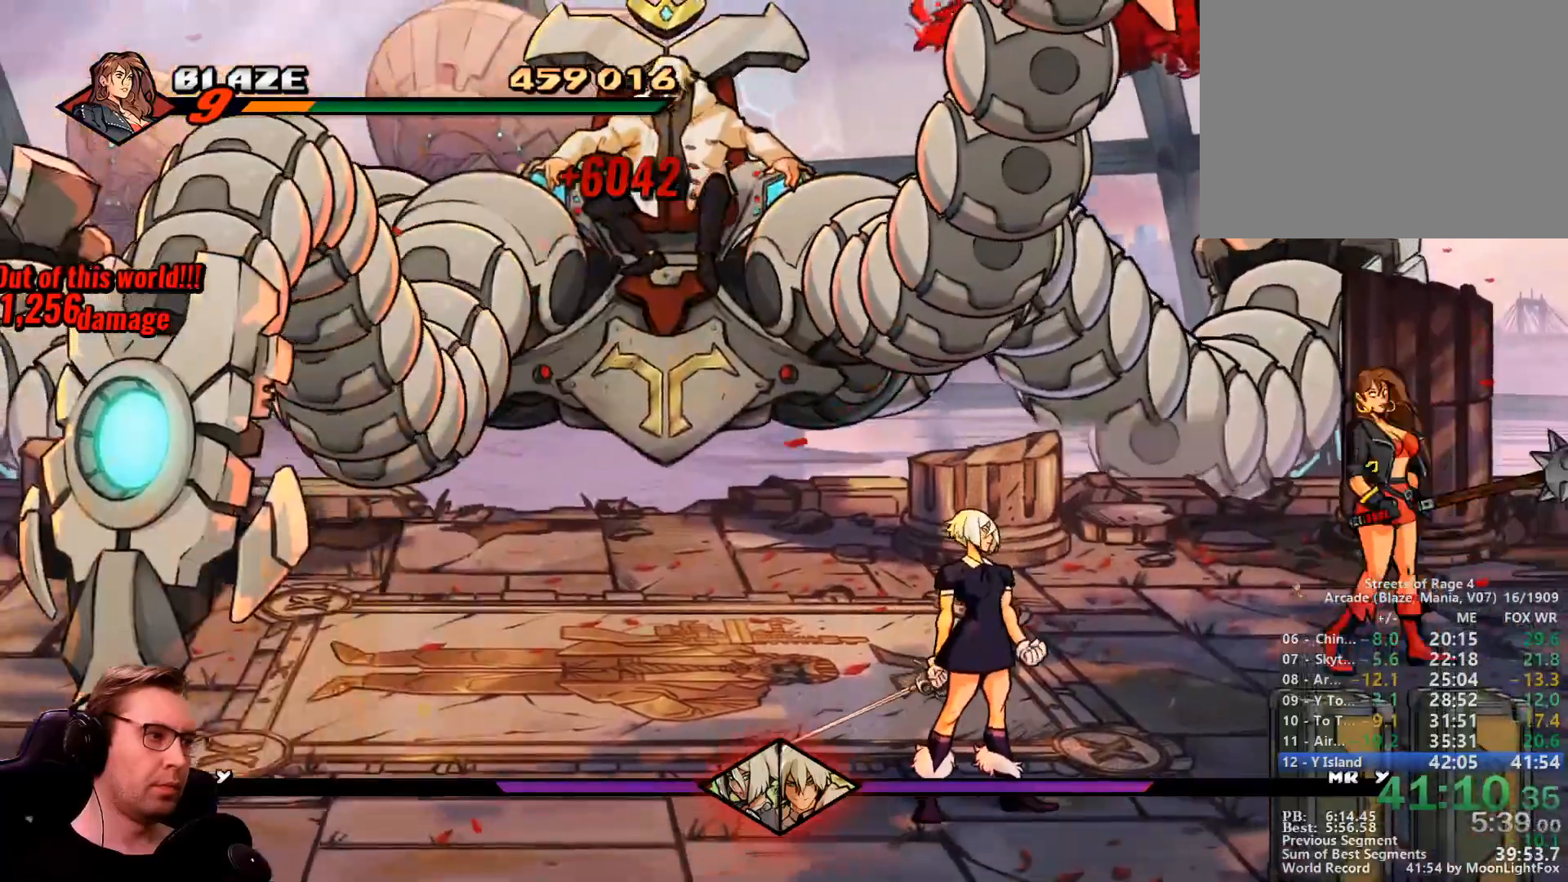
{"buttons": ["SQUARE"]}
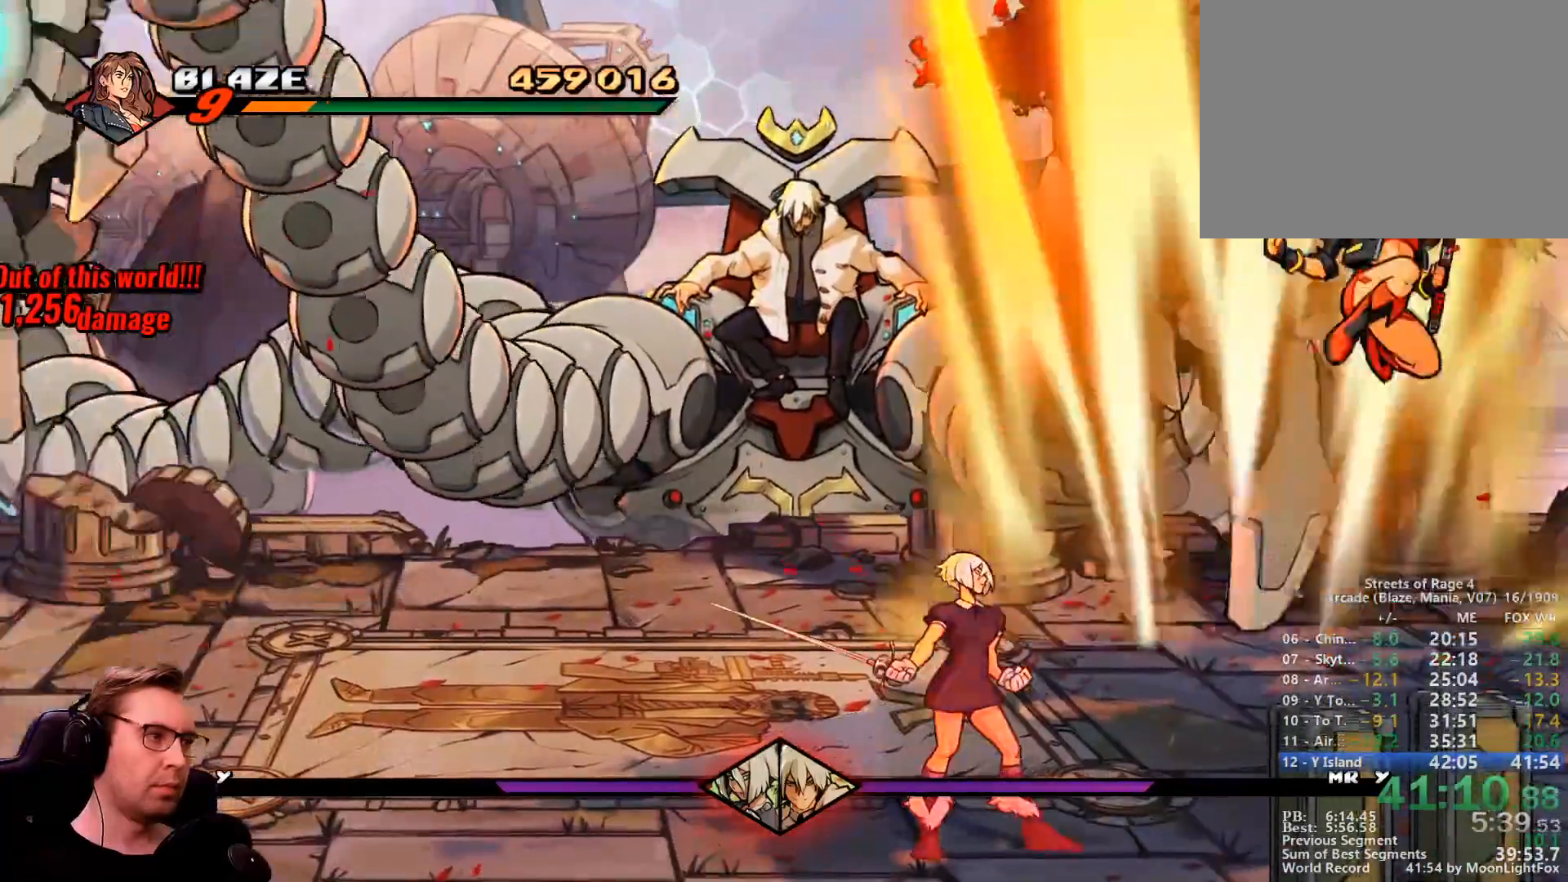
{"buttons": ["SQUARE"], "events": [[150, "SQUARE", "up"], [283, "SQUARE", "down"]]}
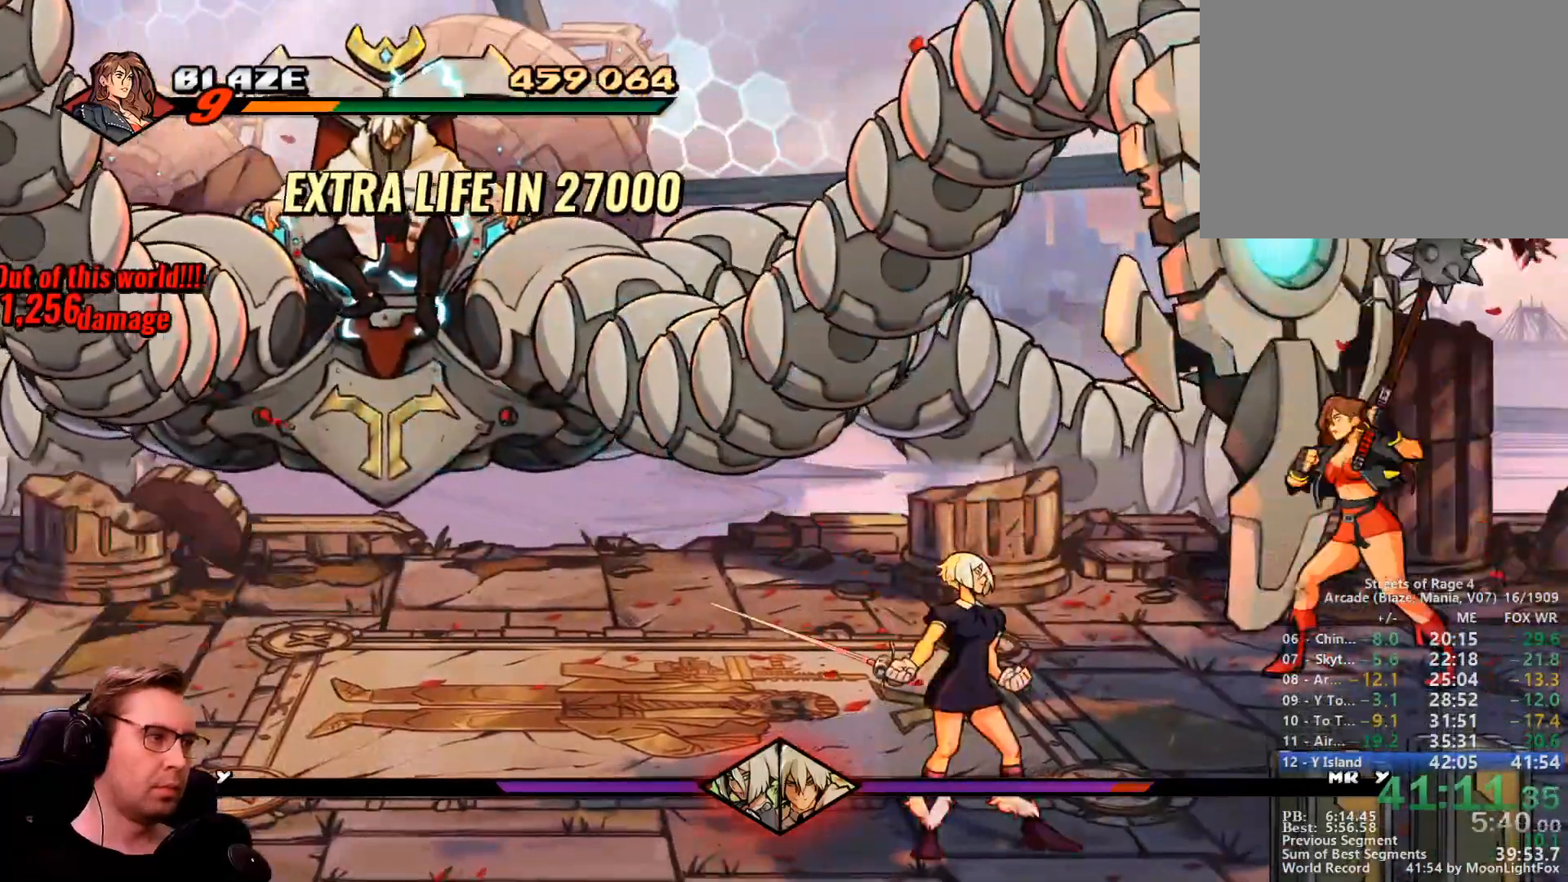
{"buttons": ["R1"]}
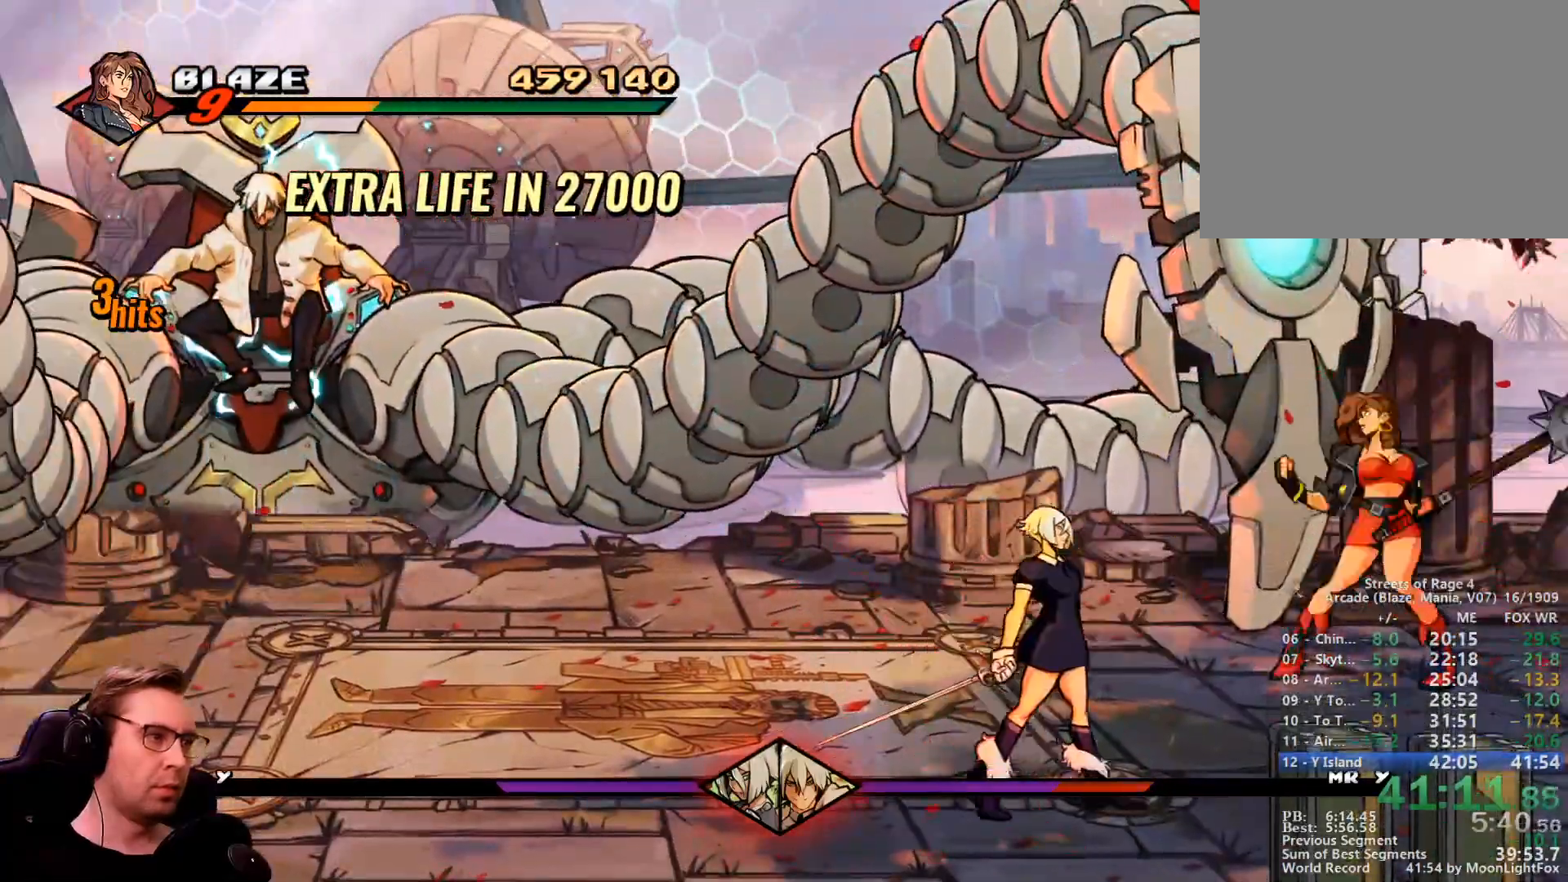
{"buttons": ["DPAD_RIGHT"]}